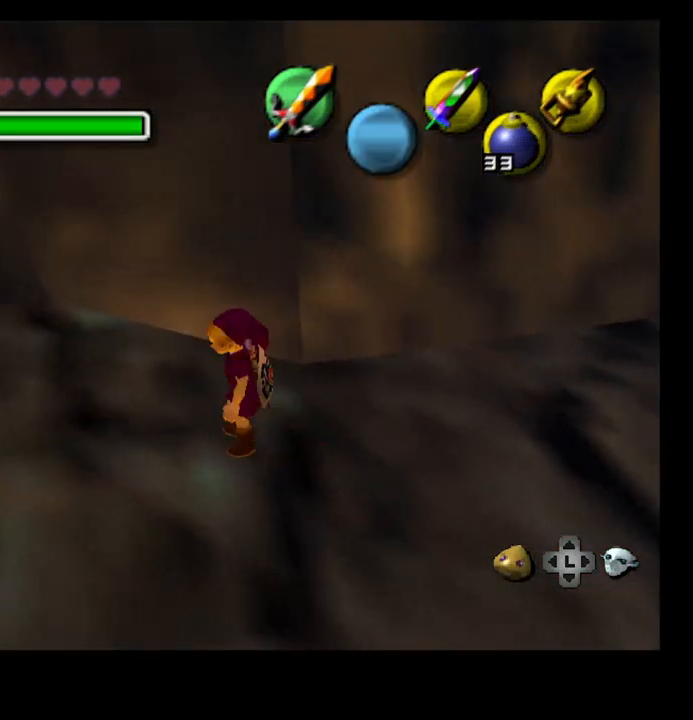
Gameplay with a controller (PlayStation layout); each line is a JSON object with the inputs held at the frame after it. "events" lists button and stick changes between this image and that frame as [ms after this image, input, new state], when the widget could be followed in between.
{"buttons": [], "left_stick": "right", "right_stick": "center", "events": [[233, "left_stick", "center"], [367, "left_stick", "right"]]}
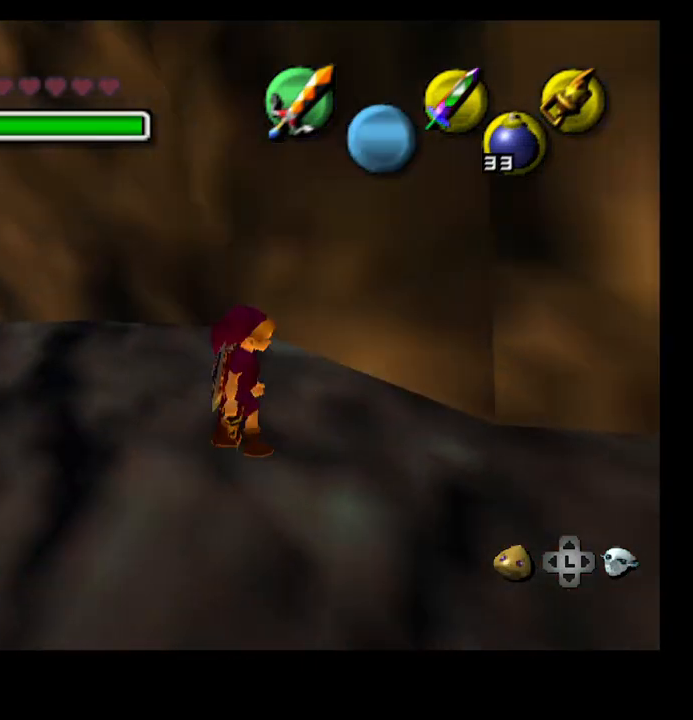
{"buttons": [], "left_stick": "right", "right_stick": "center", "events": []}
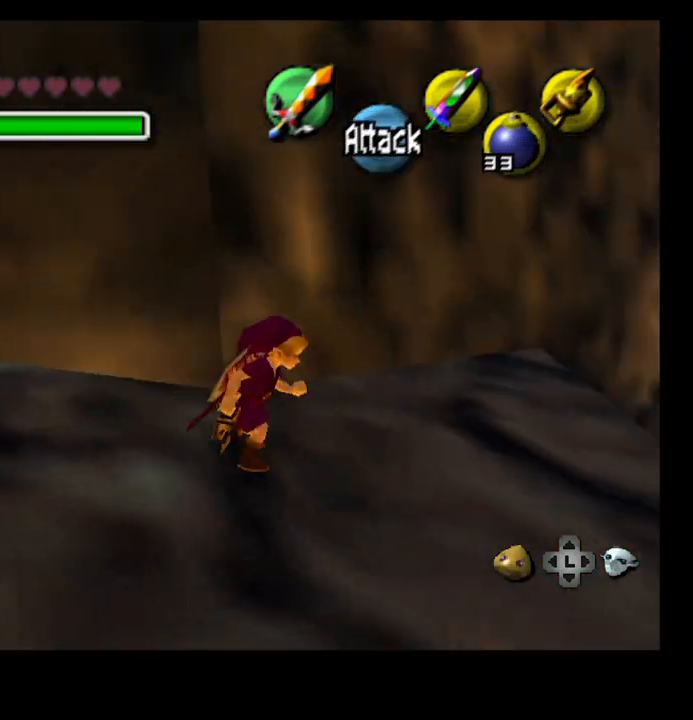
{"buttons": [], "left_stick": "right", "right_stick": "center", "events": []}
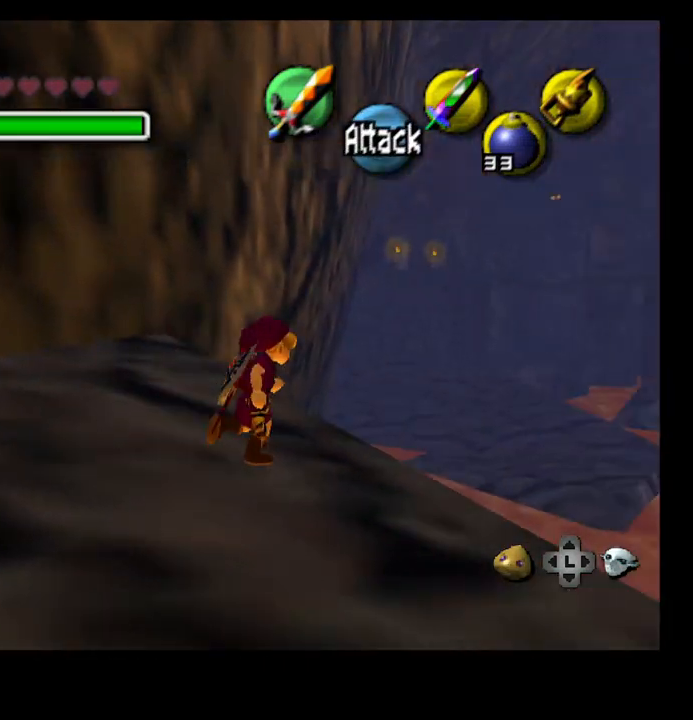
{"buttons": [], "left_stick": "center", "right_stick": "center", "events": [[233, "left_stick", "up-right"], [400, "left_stick", "center"], [400, "right_stick", "up"], [500, "right_stick", "center"]]}
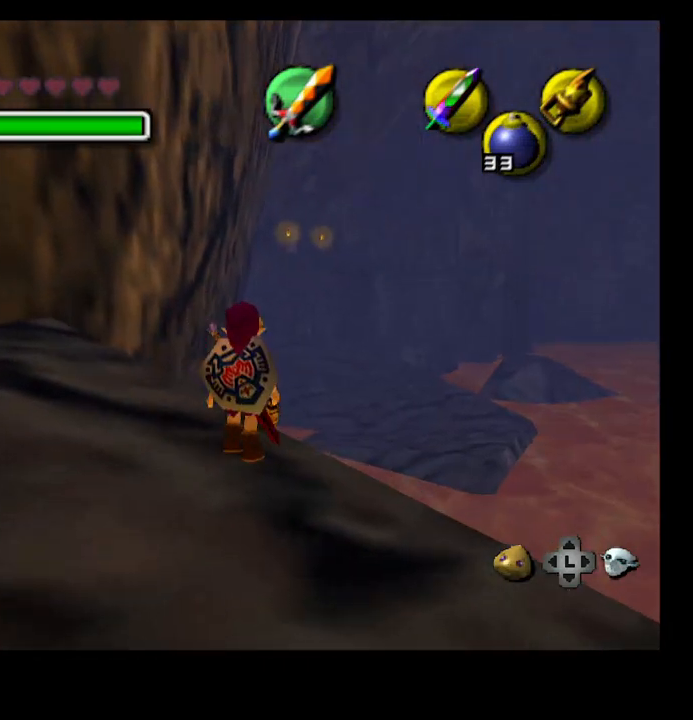
{"buttons": [], "left_stick": "center", "right_stick": "center", "events": []}
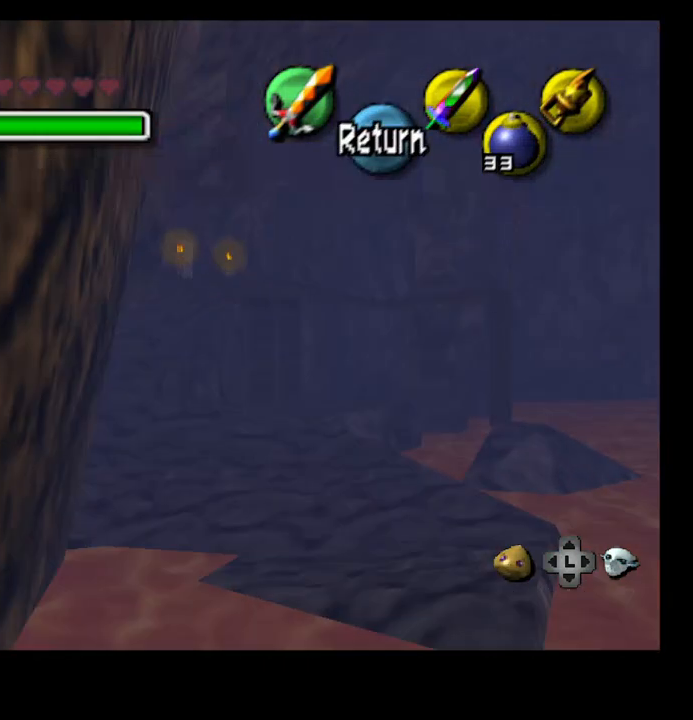
{"buttons": [], "left_stick": "right", "right_stick": "center", "events": [[33, "left_stick", "right"]]}
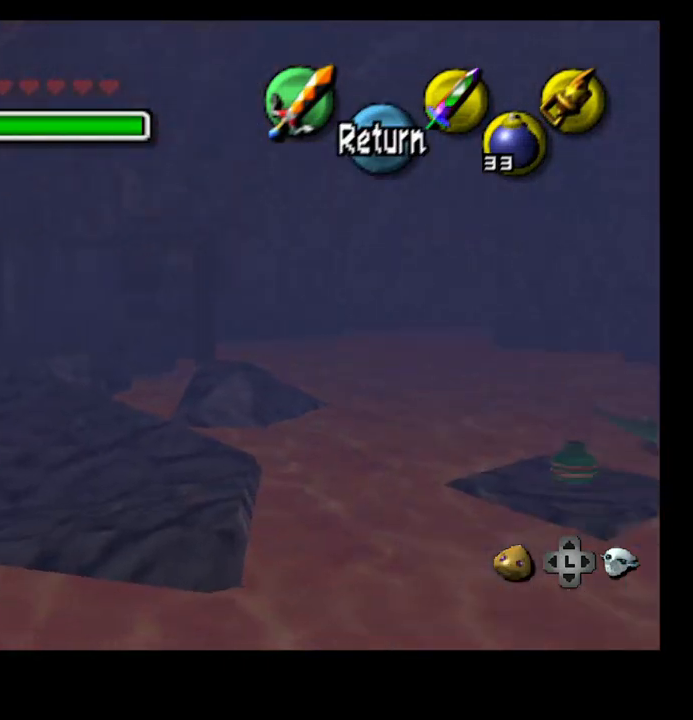
{"buttons": [], "left_stick": "right", "right_stick": "center", "events": []}
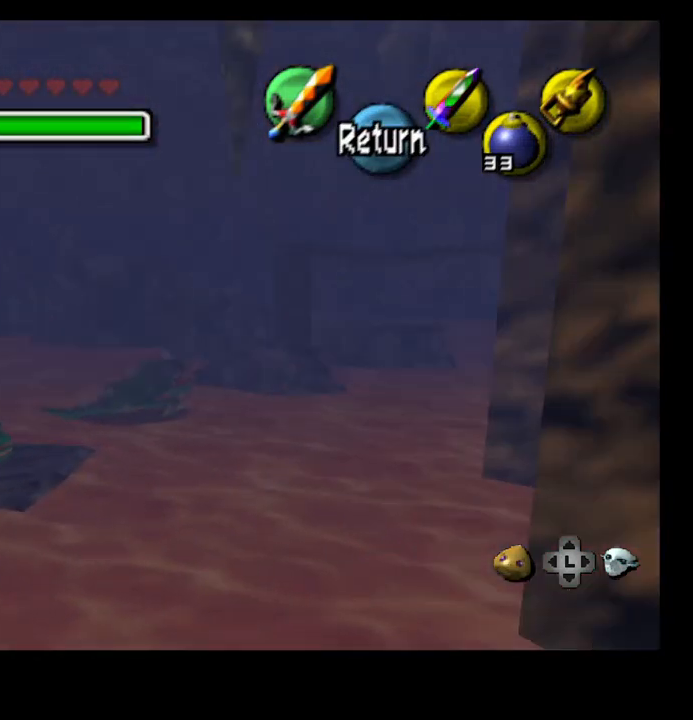
{"buttons": [], "left_stick": "right", "right_stick": "center", "events": []}
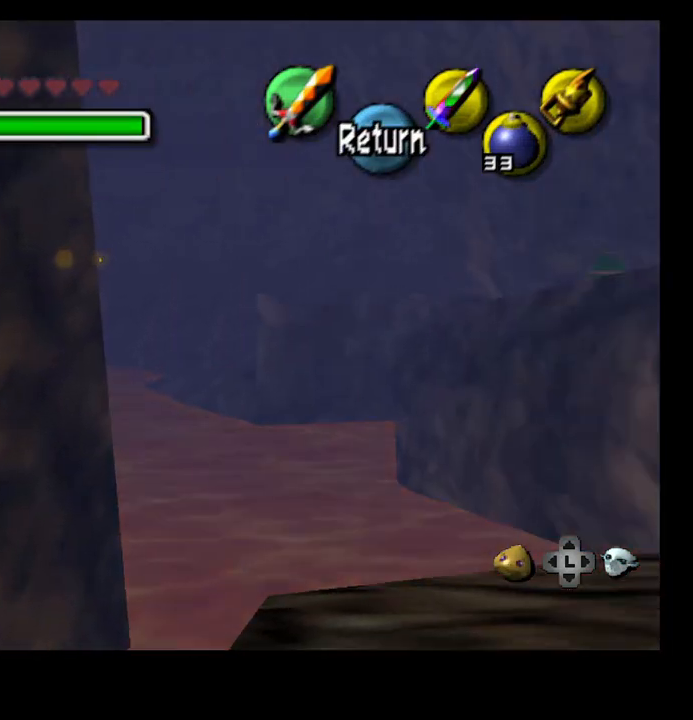
{"buttons": [], "left_stick": "right", "right_stick": "center", "events": []}
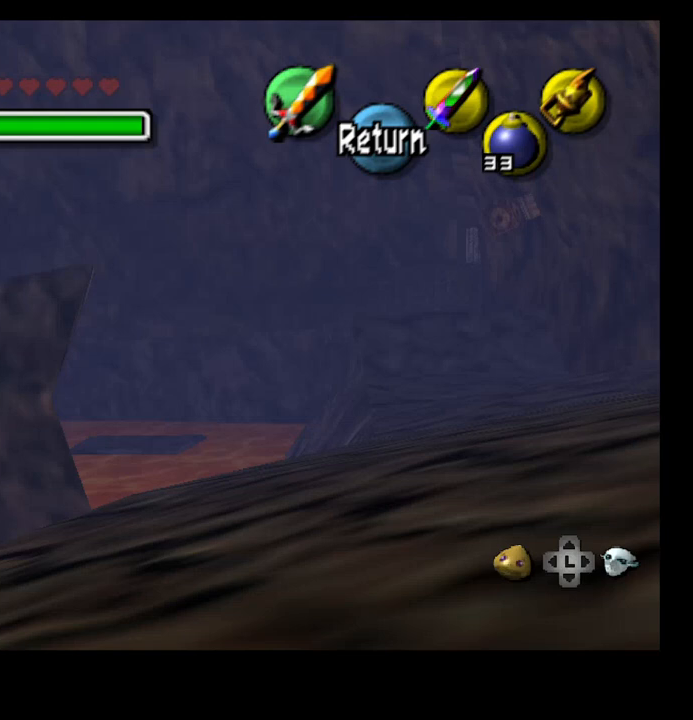
{"buttons": [], "left_stick": "center", "right_stick": "center", "events": [[67, "left_stick", "center"]]}
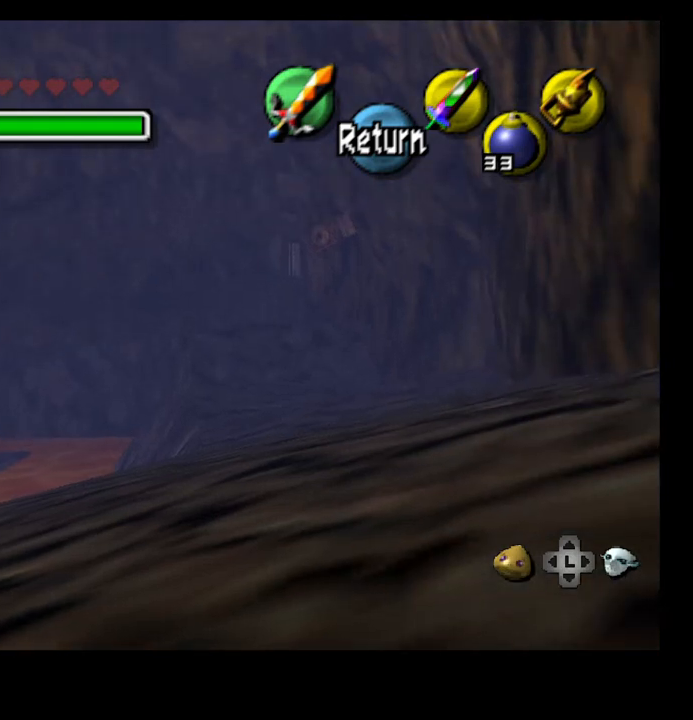
{"buttons": [], "left_stick": "center", "right_stick": "center", "events": [[300, "left_stick", "right"], [433, "left_stick", "center"]]}
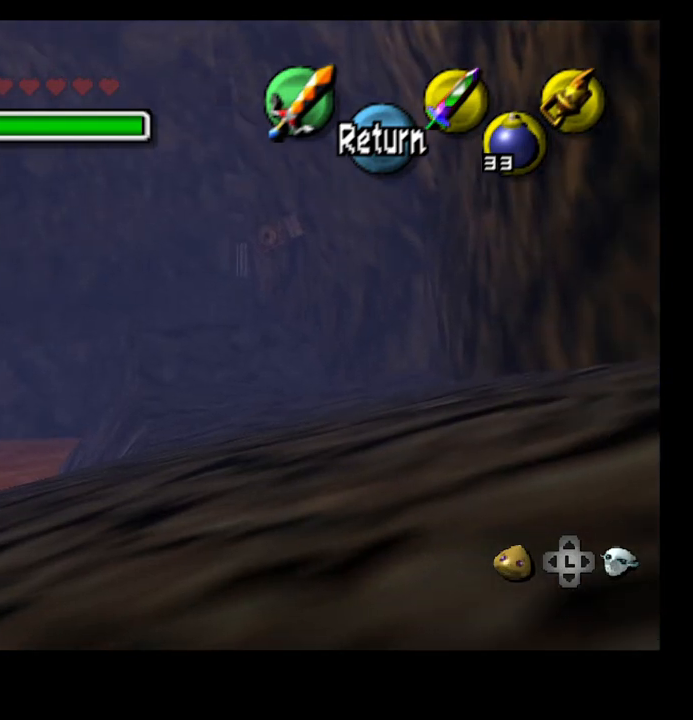
{"buttons": [], "left_stick": "center", "right_stick": "center", "events": [[267, "CROSS", "down"], [400, "CROSS", "up"]]}
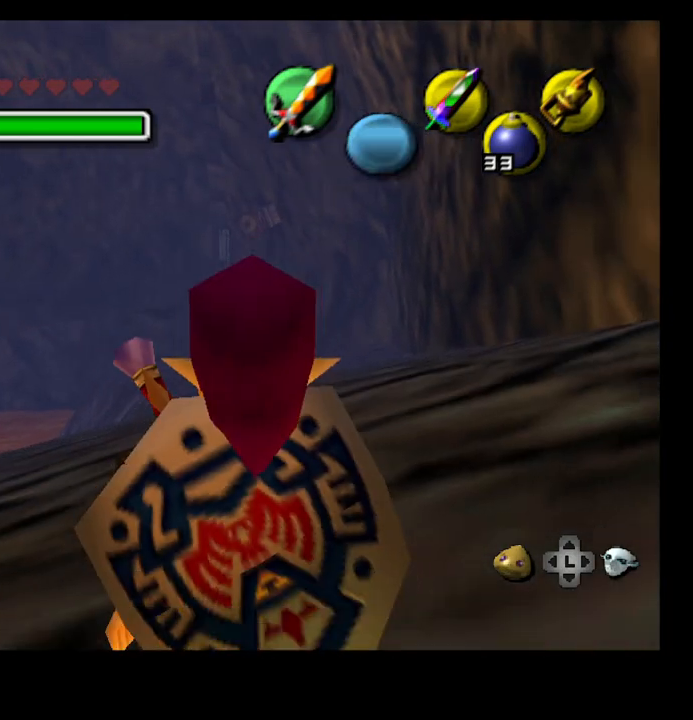
{"buttons": [], "left_stick": "center", "right_stick": "center", "events": [[167, "SELECT", "down"], [300, "SELECT", "up"]]}
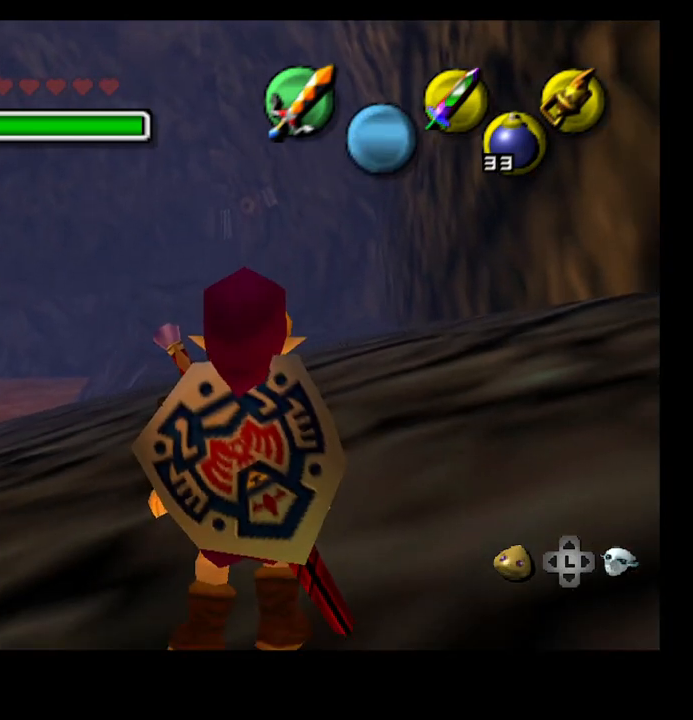
{"buttons": ["DPAD_LEFT"], "left_stick": "center", "right_stick": "center", "events": [[300, "DPAD_LEFT", "down"]]}